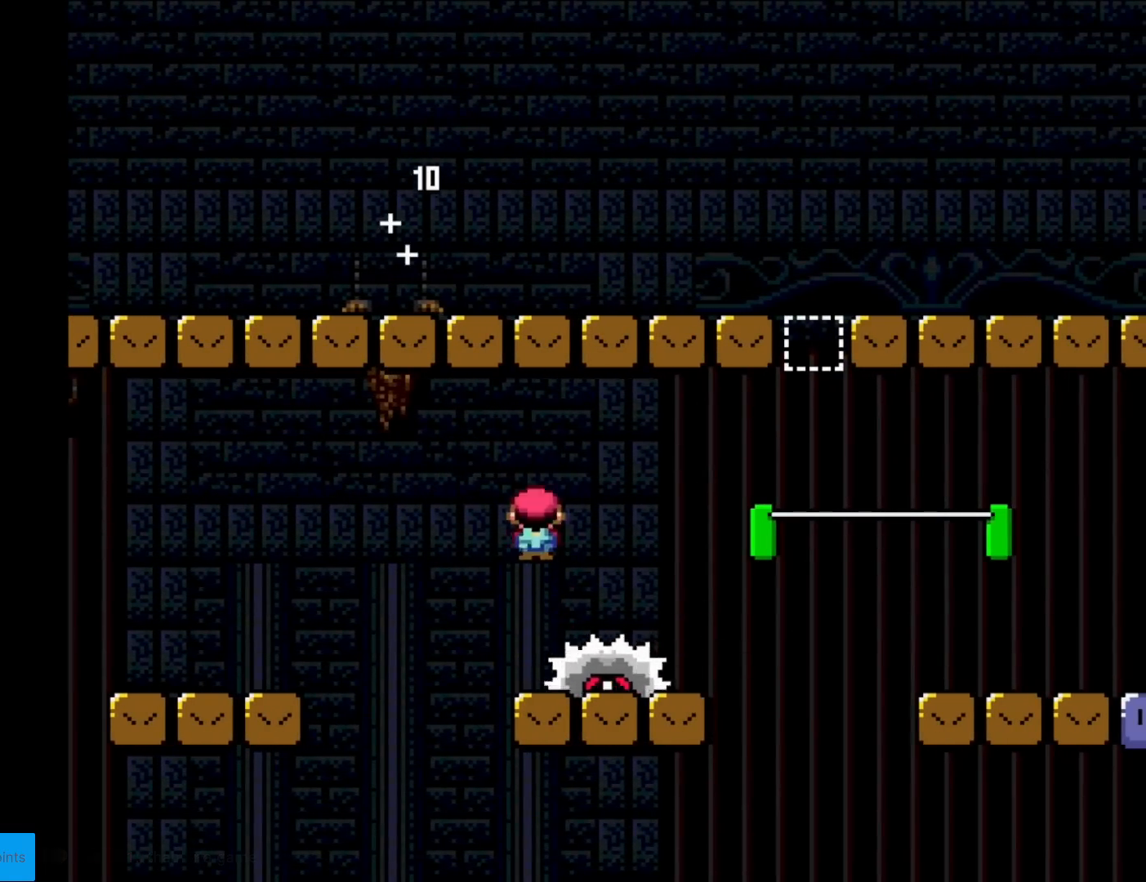
Gameplay with a controller (Nintendo layout); each line is a JSON object with the inputs held at the frame after it. "events" lists button and stick changes between this image and that frame as [ms after this image, input, new state], when the widget could be followed in between. Not read: L3 R3.
{"buttons": ["B", "Y", "DPAD_RIGHT"], "events": [[334, "B", "down"]]}
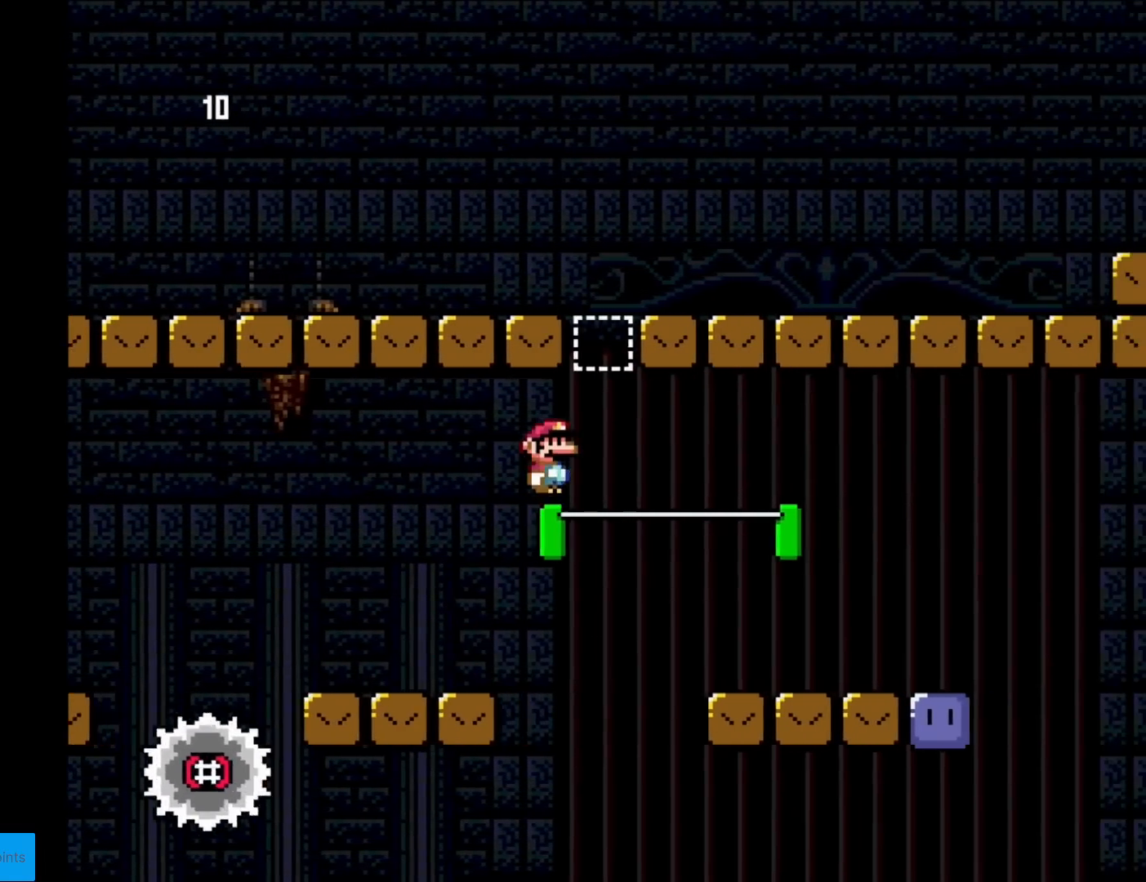
{"buttons": ["A", "X", "DPAD_LEFT"], "events": [[133, "B", "up"], [183, "X", "down"], [183, "Y", "up"], [317, "DPAD_RIGHT", "up"], [334, "DPAD_LEFT", "down"], [500, "A", "down"]]}
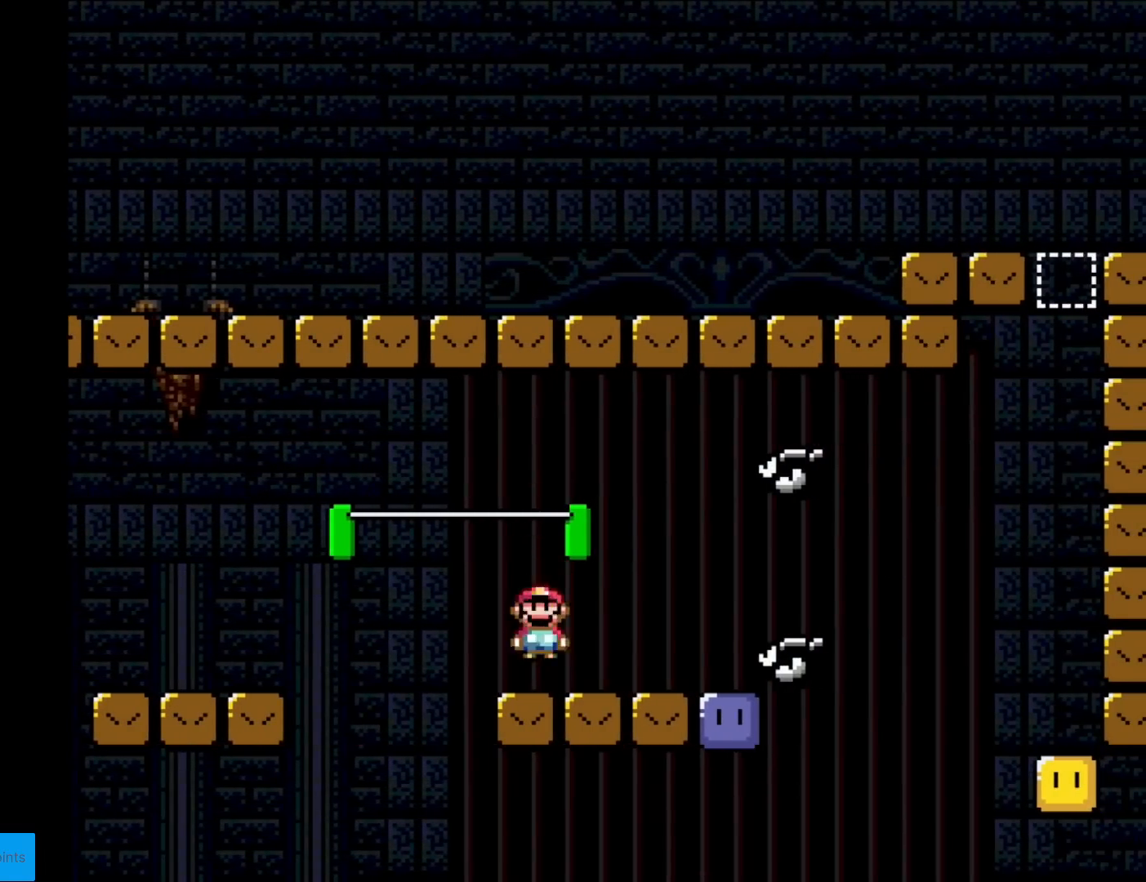
{"buttons": ["X", "DPAD_RIGHT"], "events": [[50, "DPAD_LEFT", "up"], [67, "A", "up"], [84, "DPAD_RIGHT", "down"]]}
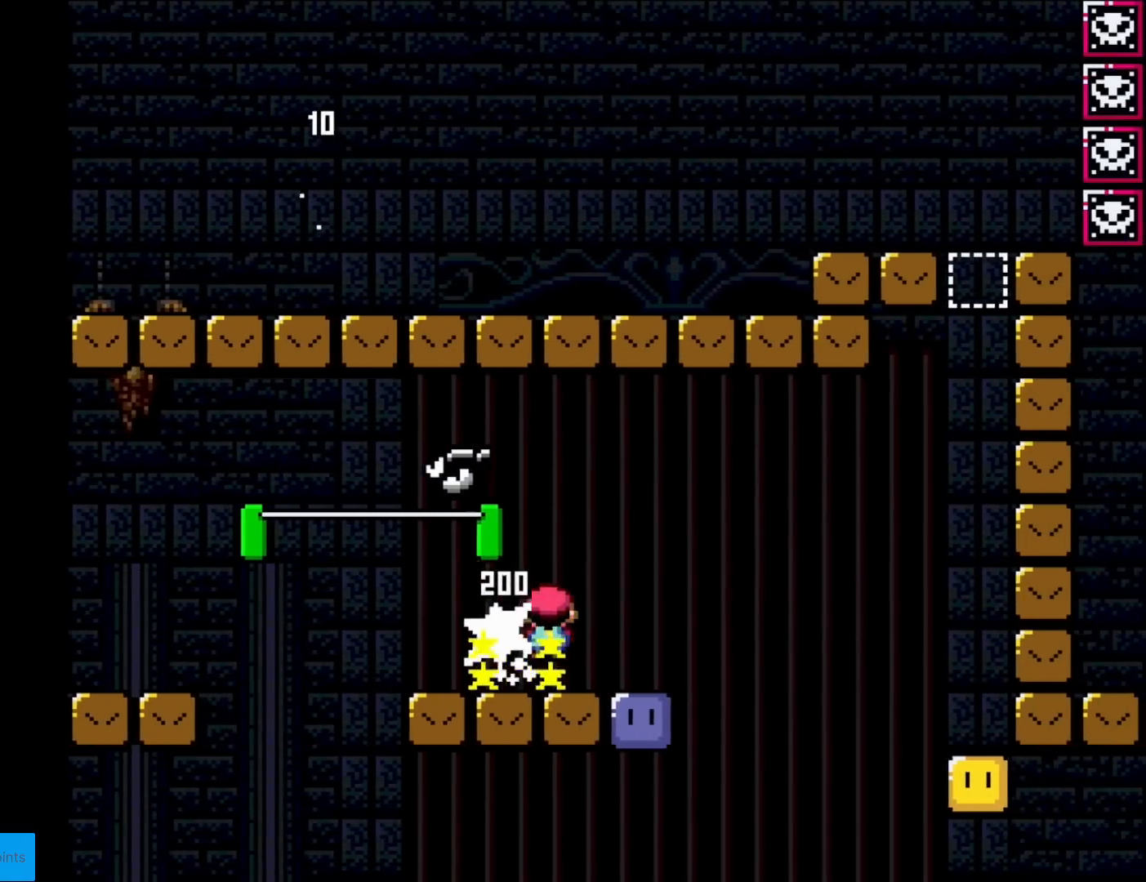
{"buttons": ["Y", "DPAD_LEFT"], "events": [[17, "X", "up"], [100, "DPAD_RIGHT", "up"], [200, "B", "down"], [200, "Y", "down"], [250, "DPAD_LEFT", "down"], [334, "B", "up"]]}
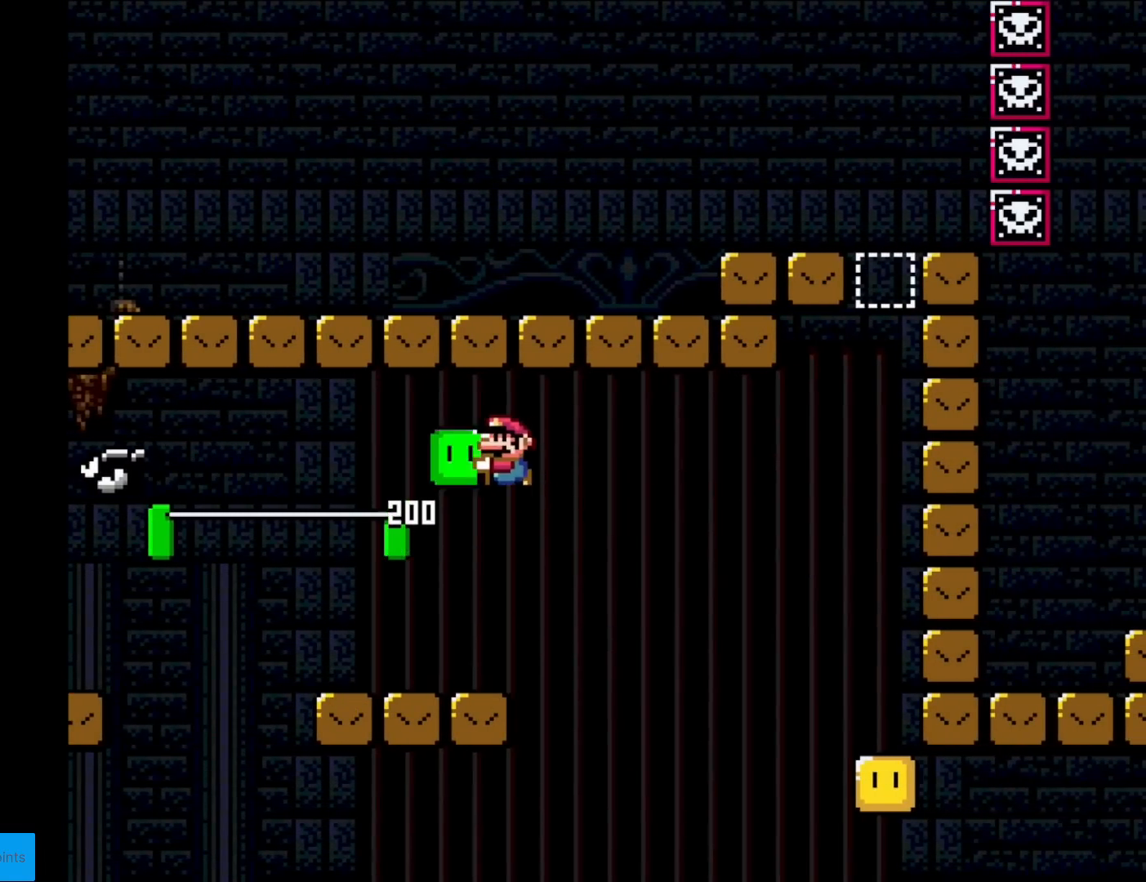
{"buttons": ["B", "Y", "DPAD_RIGHT"], "events": [[50, "DPAD_LEFT", "up"], [133, "DPAD_RIGHT", "down"], [217, "DPAD_RIGHT", "up"], [400, "B", "down"], [400, "DPAD_RIGHT", "down"]]}
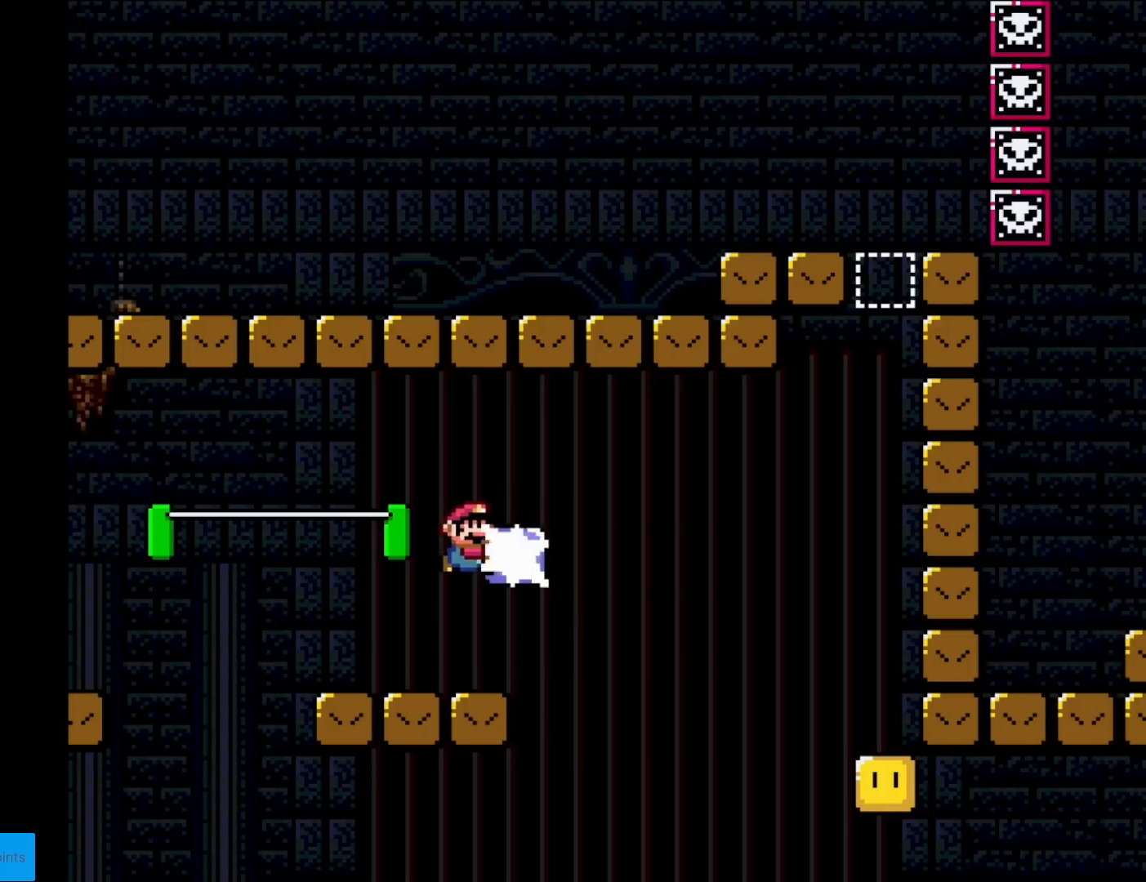
{"buttons": ["Y", "DPAD_RIGHT"], "events": [[34, "B", "up"], [50, "Y", "up"], [67, "DPAD_RIGHT", "up"], [100, "Y", "down"], [134, "DPAD_LEFT", "down"], [351, "DPAD_LEFT", "up"], [401, "DPAD_RIGHT", "down"]]}
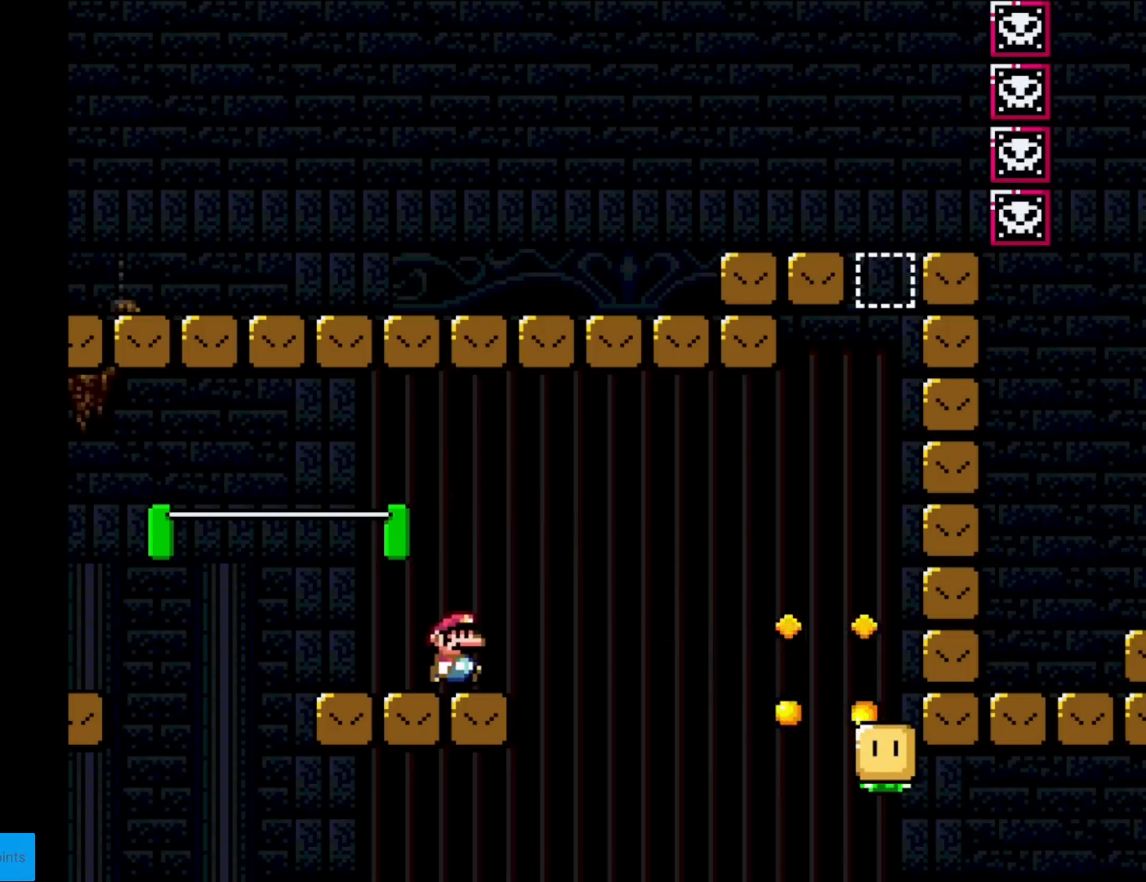
{"buttons": ["B", "Y", "DPAD_RIGHT"], "events": [[66, "B", "down"], [167, "B", "up"], [250, "B", "down"]]}
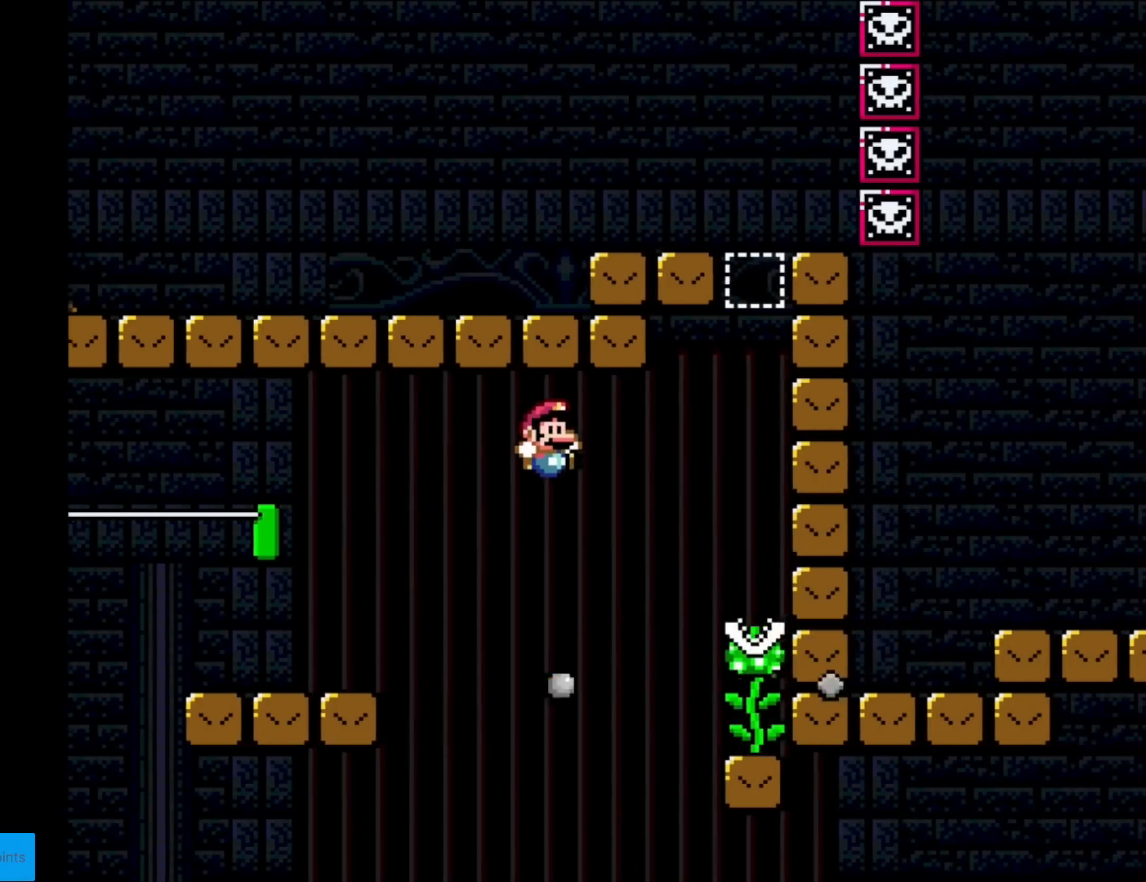
{"buttons": ["B", "Y"], "events": [[234, "B", "up"], [301, "DPAD_RIGHT", "up"], [334, "DPAD_UP", "down"], [384, "B", "down"], [384, "DPAD_UP", "up"]]}
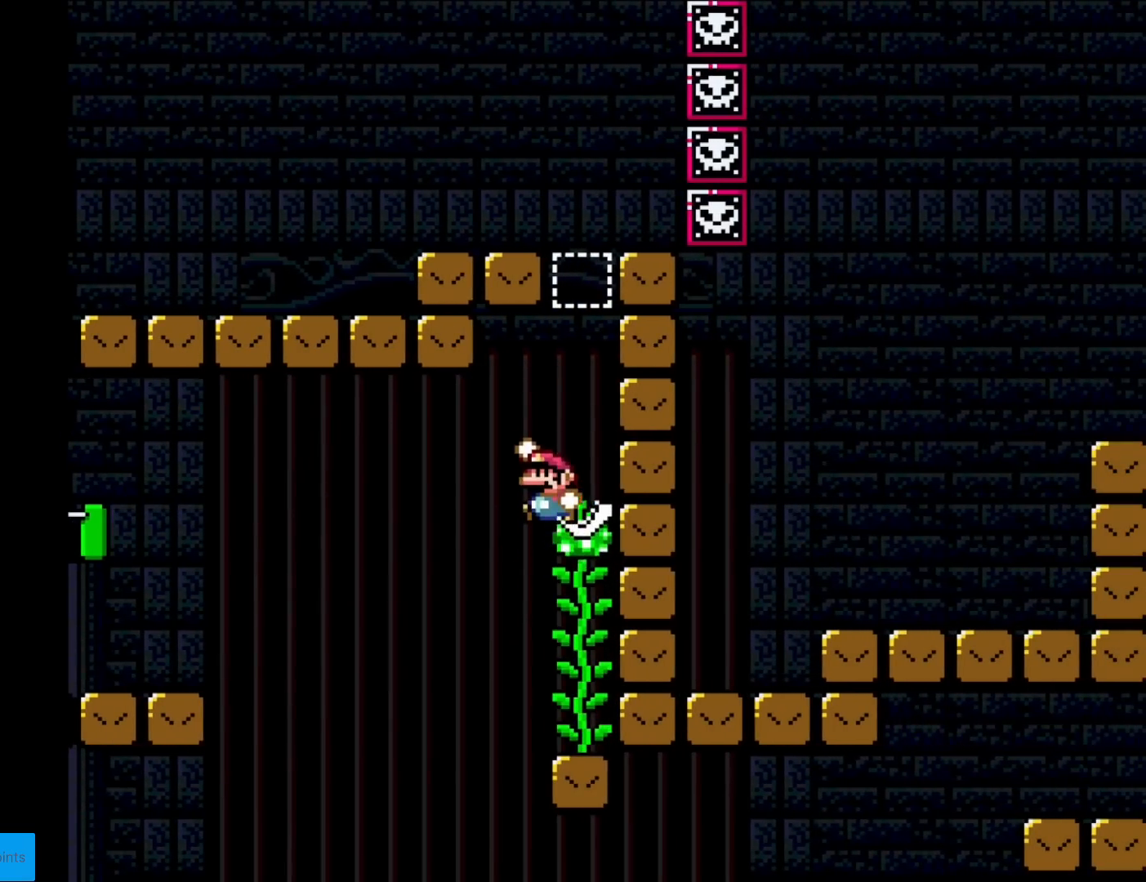
{"buttons": ["B", "Y"], "events": [[167, "DPAD_RIGHT", "down"], [300, "DPAD_RIGHT", "up"]]}
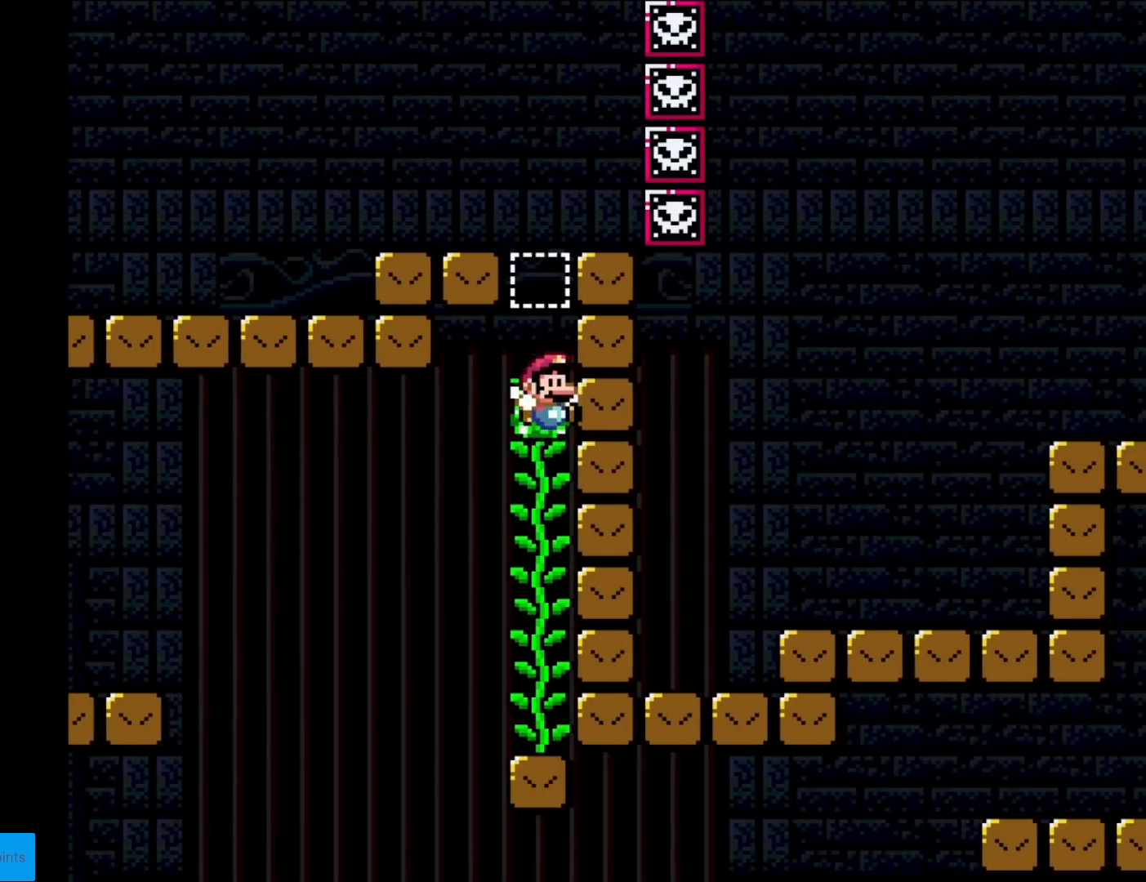
{"buttons": ["Y"], "events": [[17, "B", "up"], [67, "DPAD_UP", "down"], [100, "DPAD_UP", "up"], [184, "B", "down"], [301, "B", "up"]]}
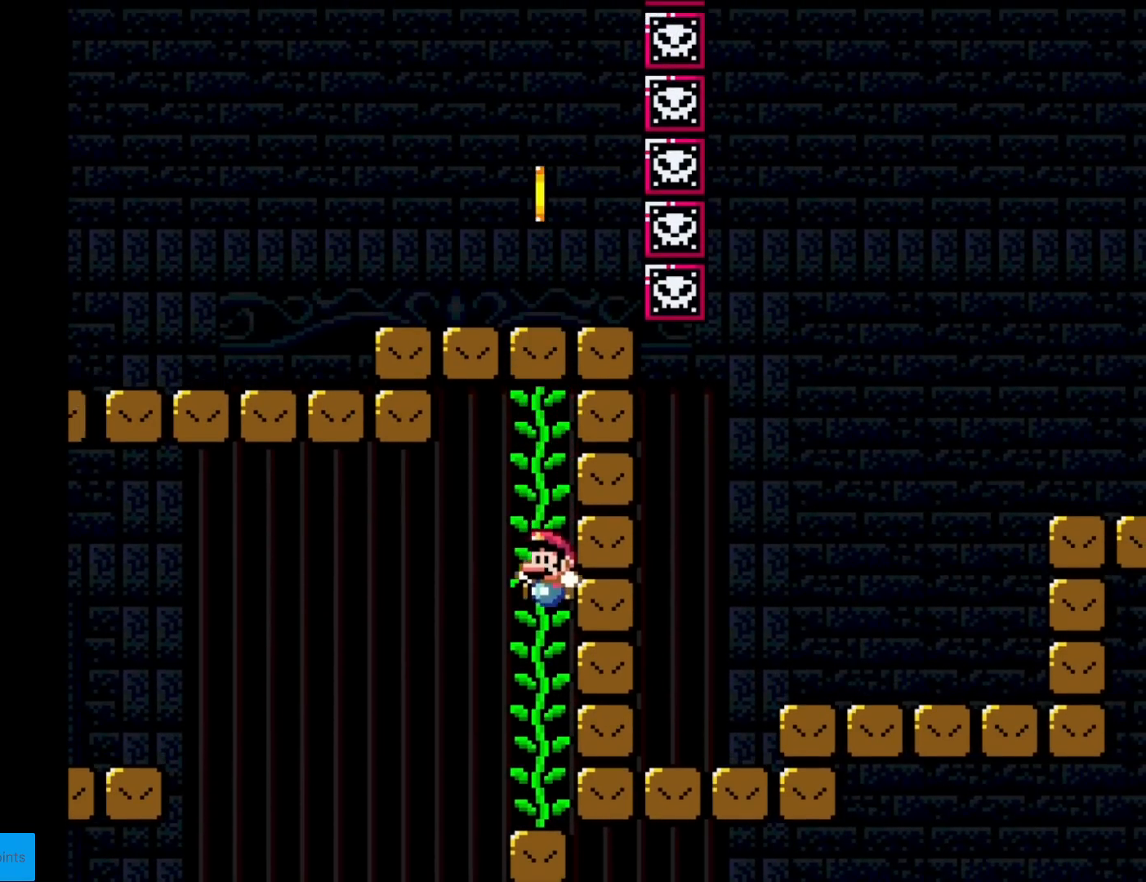
{"buttons": ["B", "Y"], "events": [[100, "DPAD_UP", "down"], [200, "DPAD_UP", "up"], [333, "DPAD_UP", "down"], [367, "DPAD_UP", "up"], [450, "B", "down"]]}
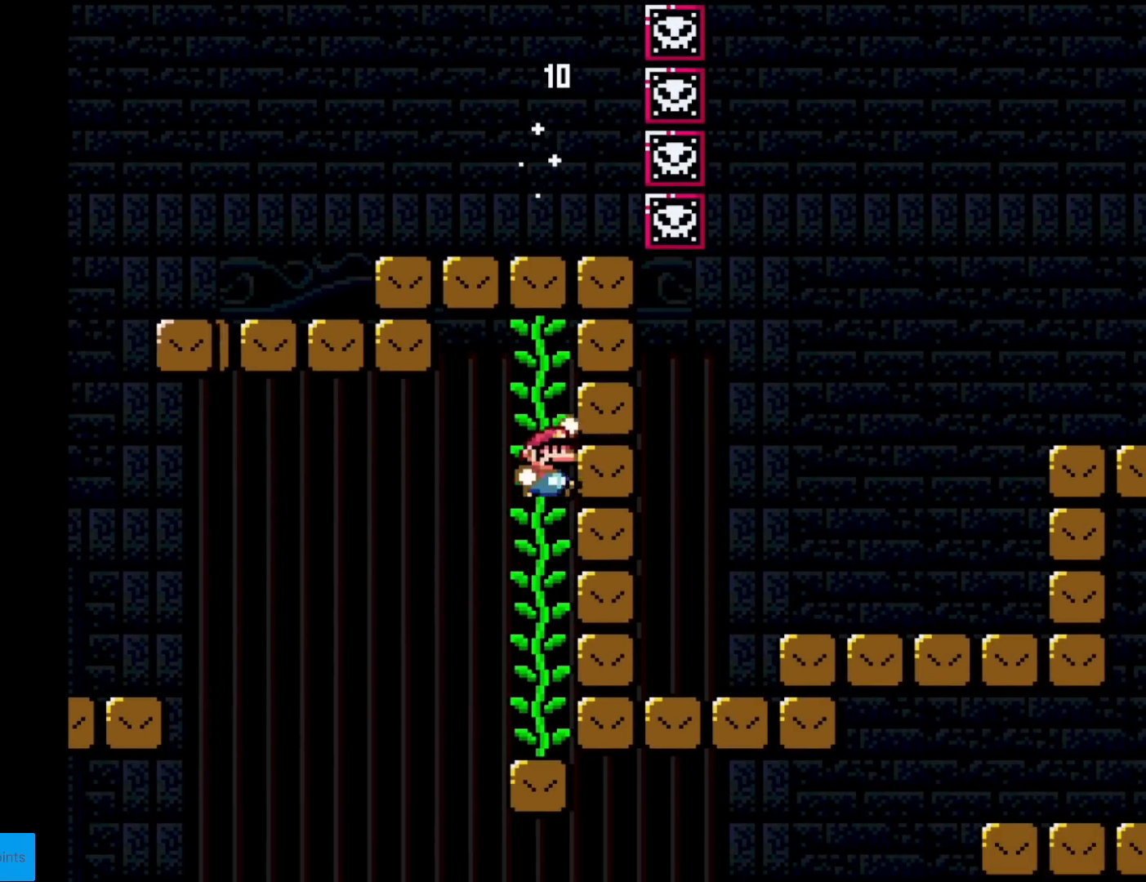
{"buttons": ["Y", "DPAD_UP"], "events": [[50, "B", "up"], [267, "DPAD_UP", "down"]]}
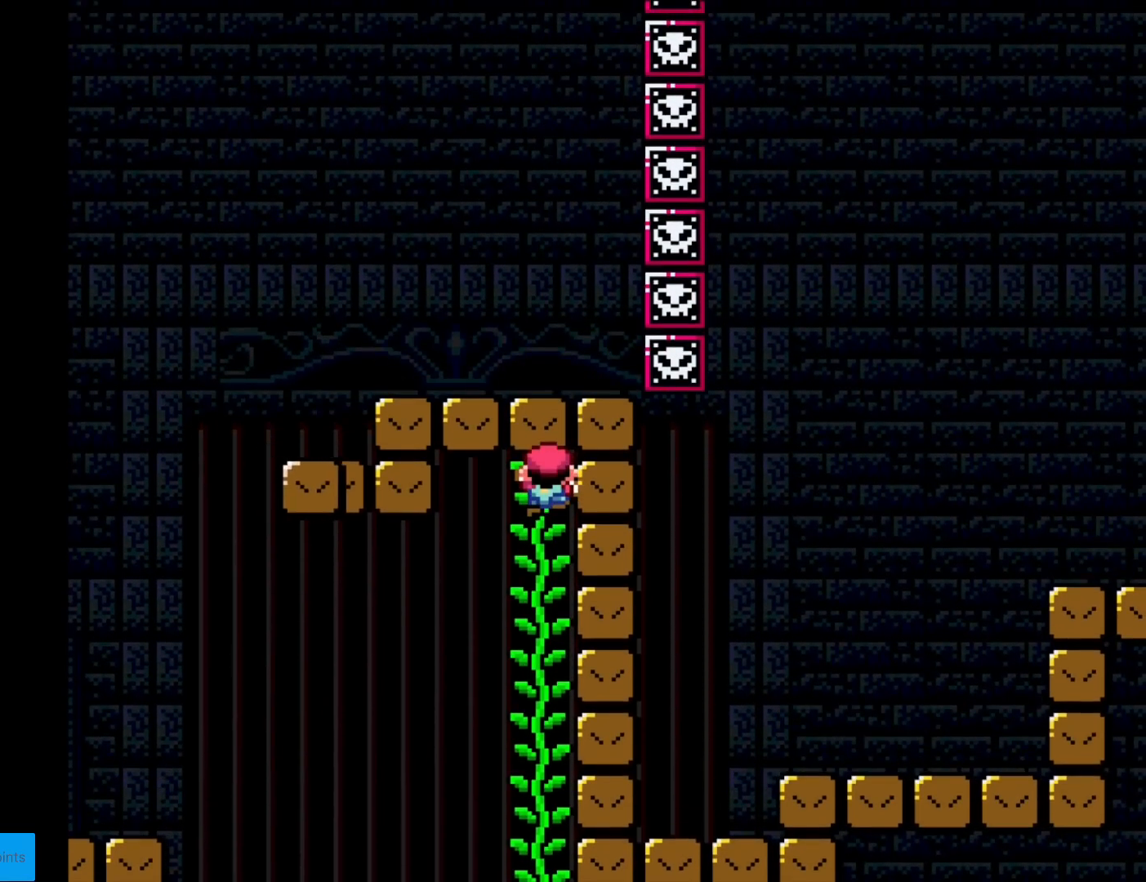
{"buttons": ["Y", "DPAD_RIGHT"], "events": [[233, "DPAD_UP", "up"], [450, "DPAD_RIGHT", "down"]]}
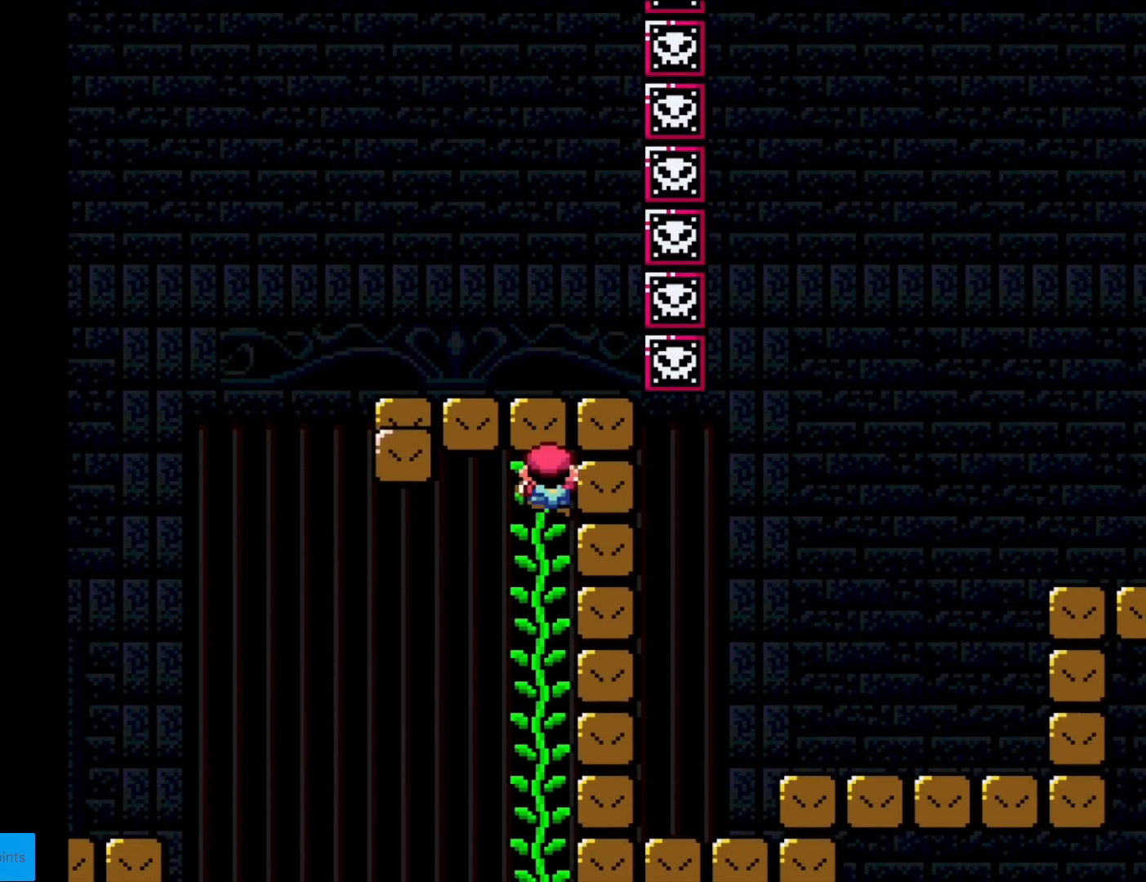
{"buttons": ["Y", "DPAD_RIGHT"], "events": []}
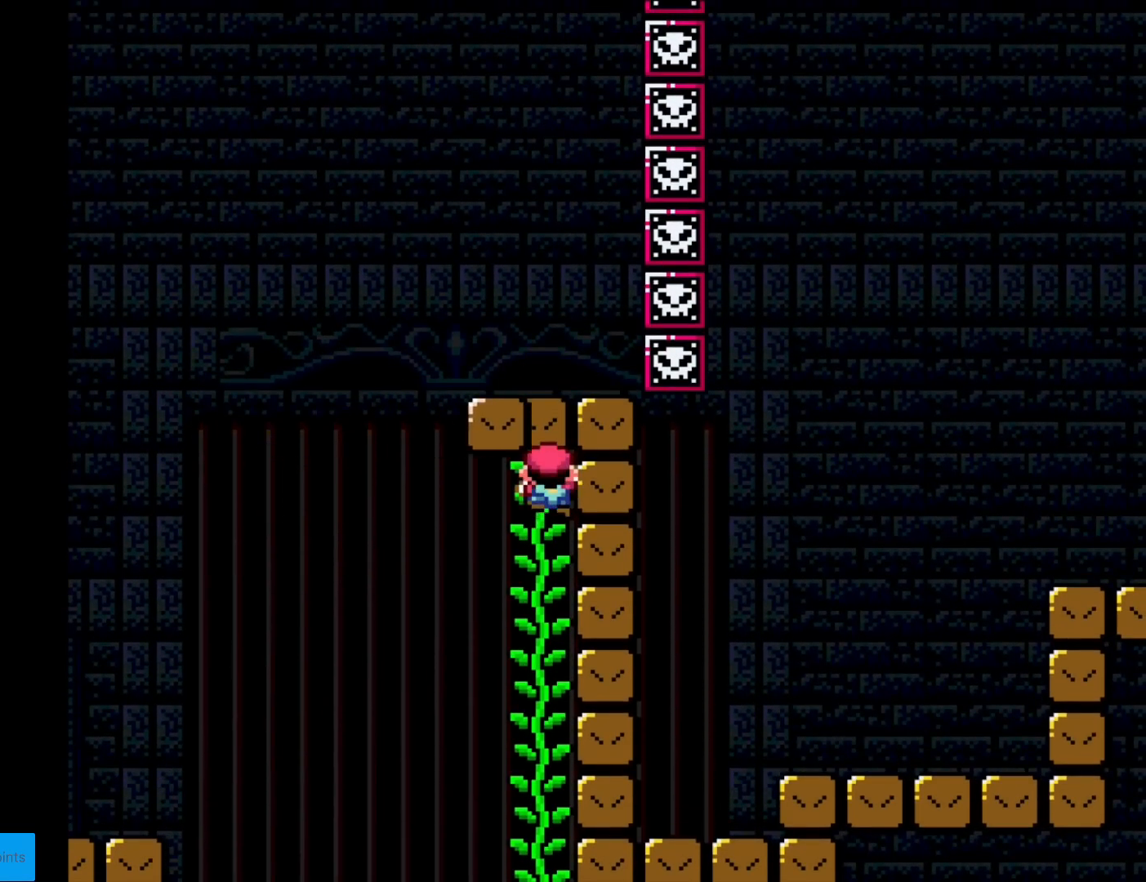
{"buttons": ["Y", "DPAD_RIGHT"], "events": []}
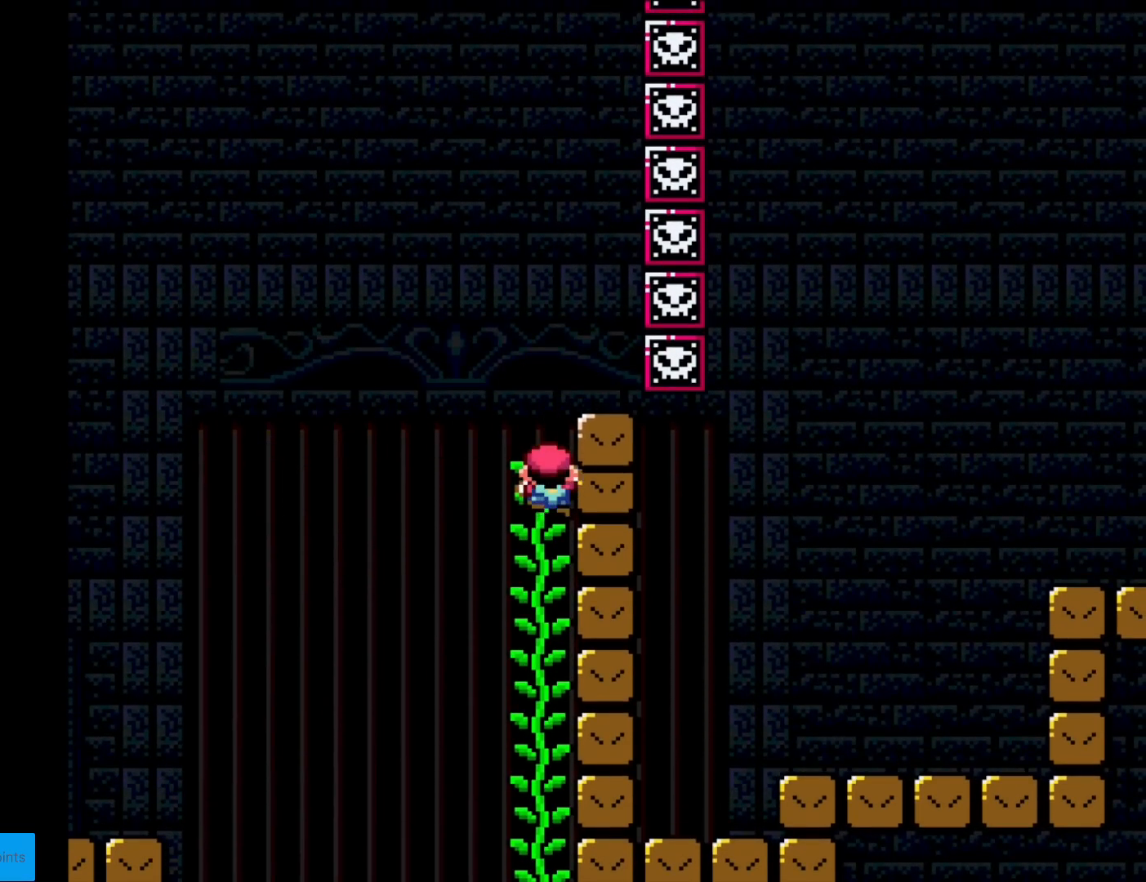
{"buttons": ["Y", "DPAD_RIGHT"], "events": []}
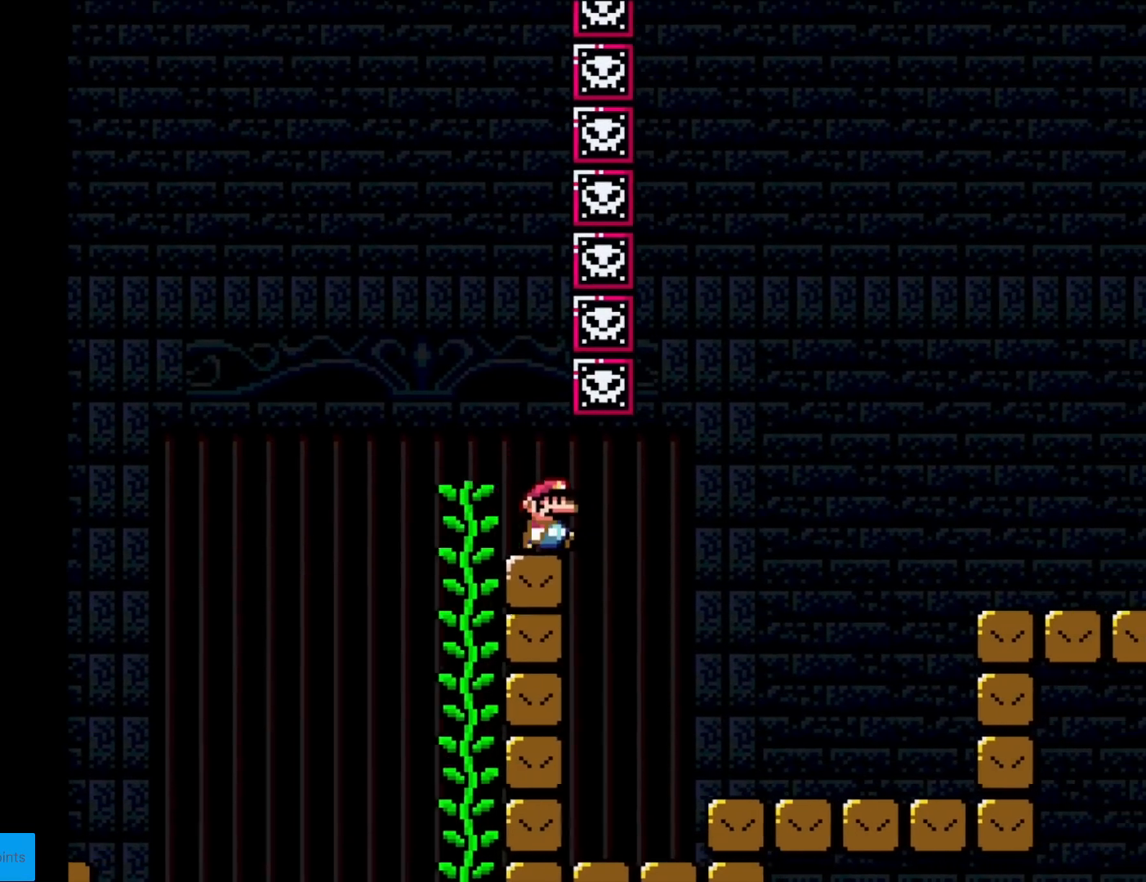
{"buttons": ["B", "Y", "DPAD_RIGHT"], "events": [[450, "B", "down"]]}
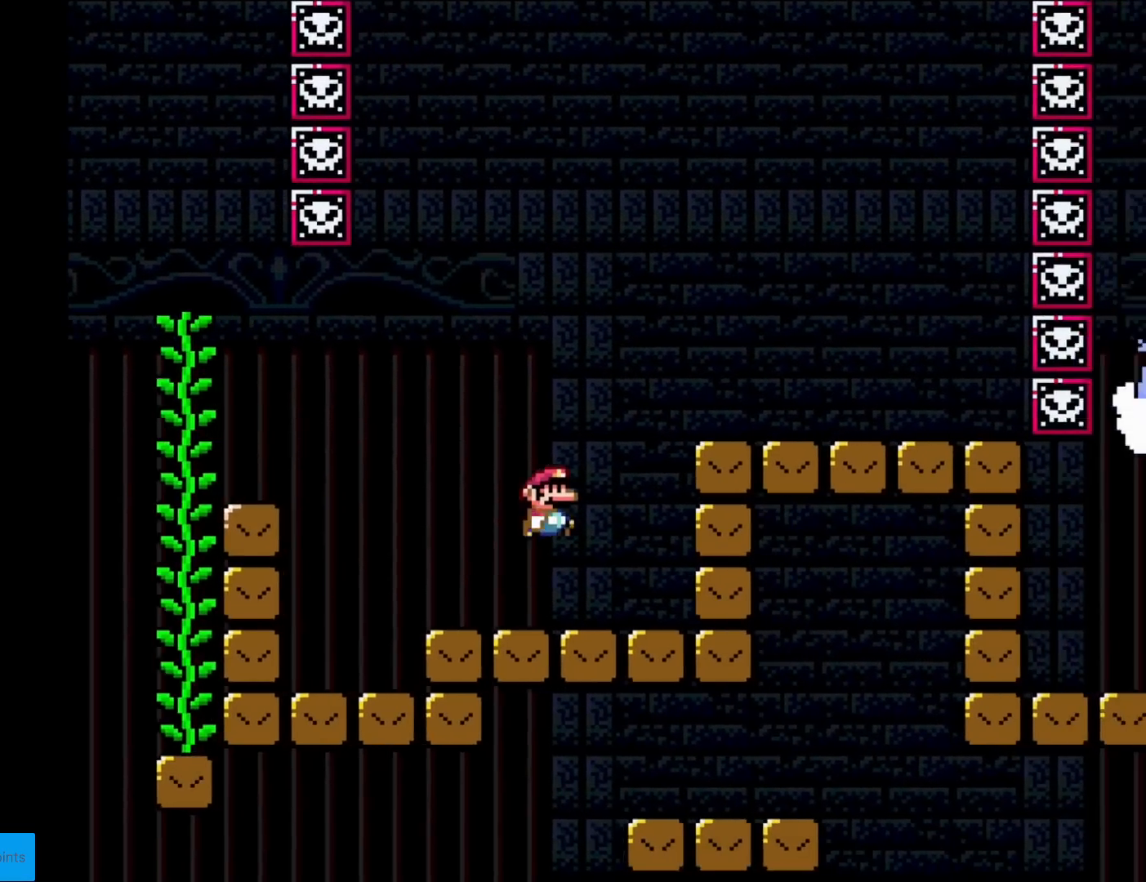
{"buttons": ["X", "DPAD_LEFT"], "events": [[100, "B", "up"], [200, "X", "down"], [200, "Y", "up"], [401, "DPAD_RIGHT", "up"], [401, "DPAD_UP", "down"], [417, "DPAD_LEFT", "down"], [417, "DPAD_UP", "up"], [434, "DPAD_LEFT", "up"], [451, "DPAD_LEFT", "down"]]}
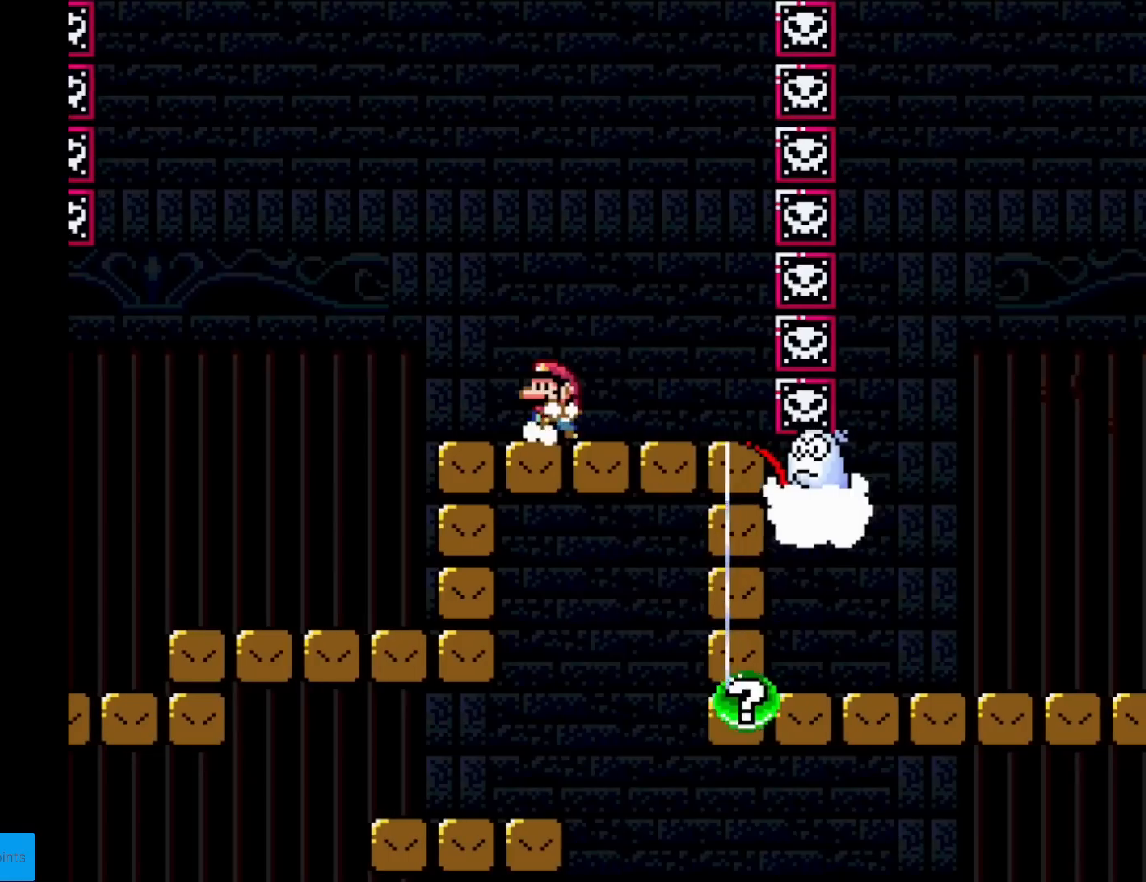
{"buttons": ["A", "X", "DPAD_RIGHT"], "events": [[200, "A", "down"], [350, "DPAD_LEFT", "up"], [383, "DPAD_RIGHT", "down"]]}
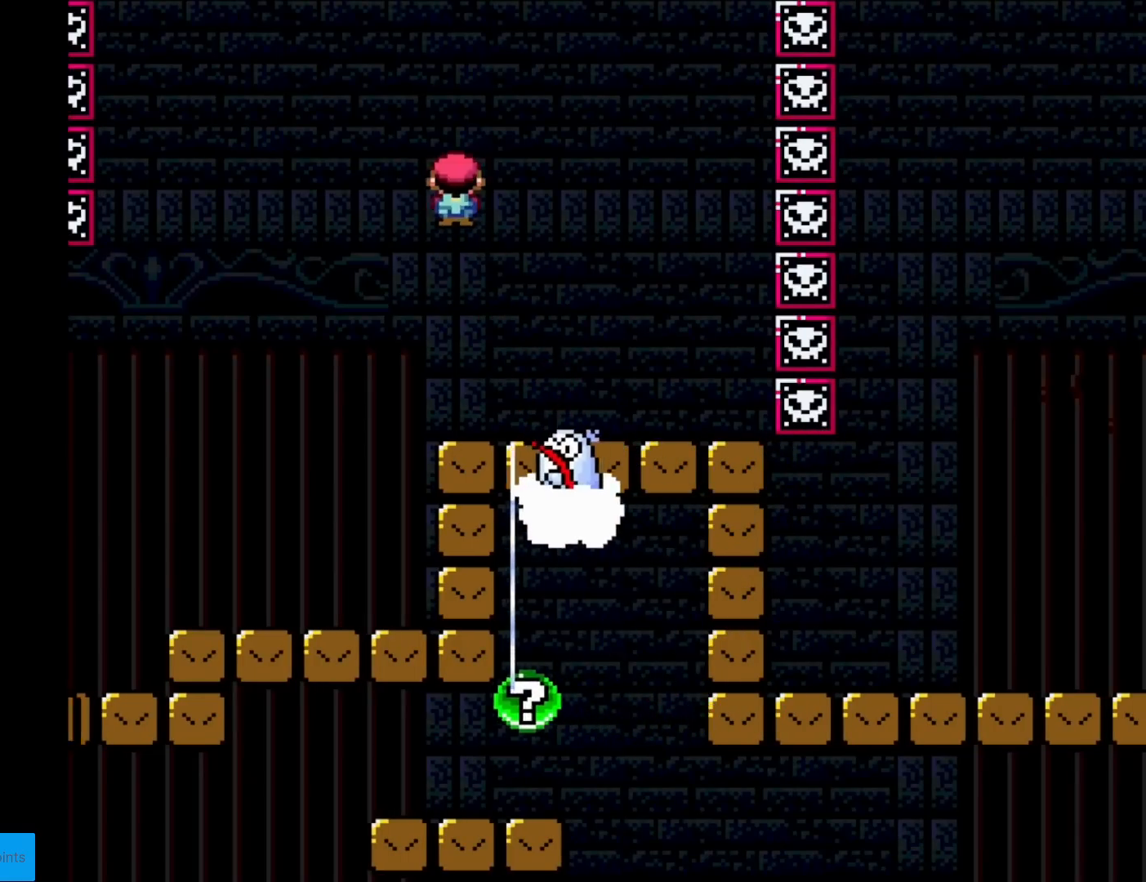
{"buttons": ["X", "DPAD_LEFT"], "events": [[401, "A", "up"], [434, "DPAD_RIGHT", "up"], [451, "DPAD_UP", "down"], [467, "DPAD_LEFT", "down"], [467, "DPAD_UP", "up"]]}
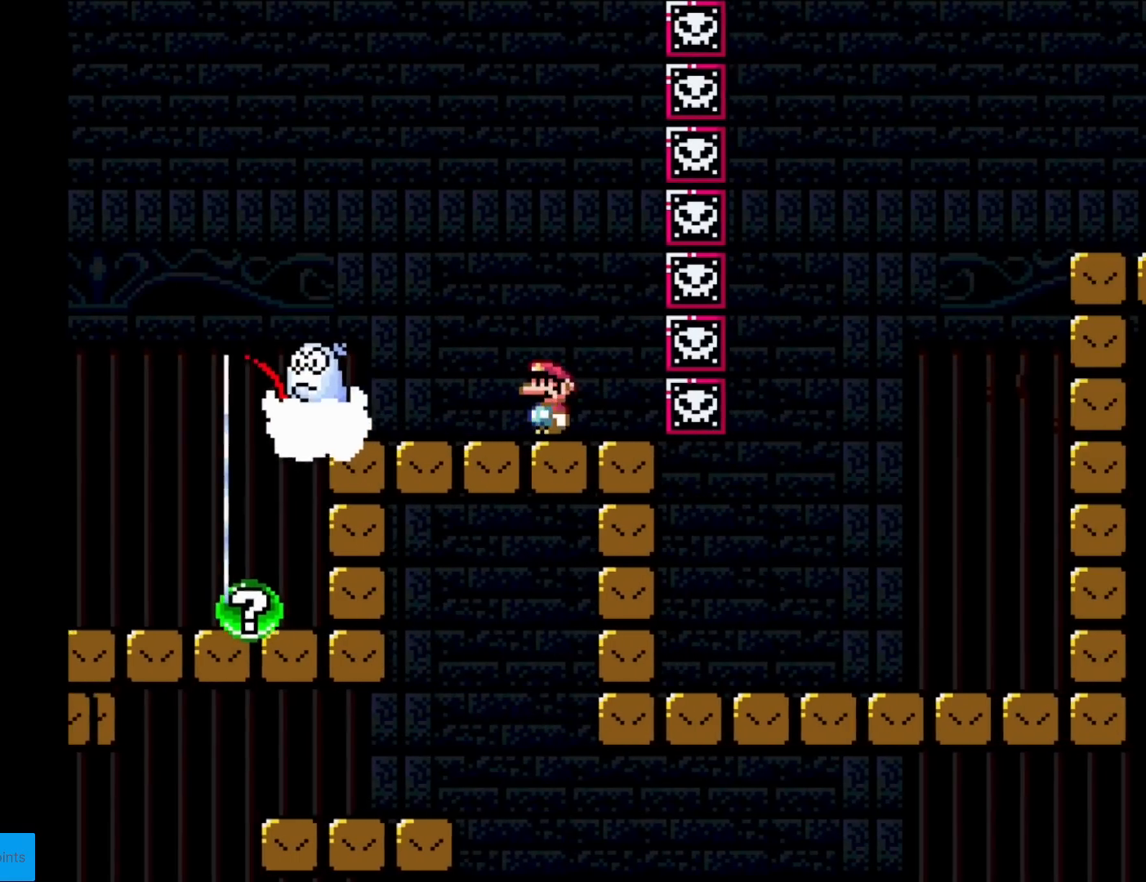
{"buttons": ["X"], "events": [[100, "DPAD_LEFT", "up"]]}
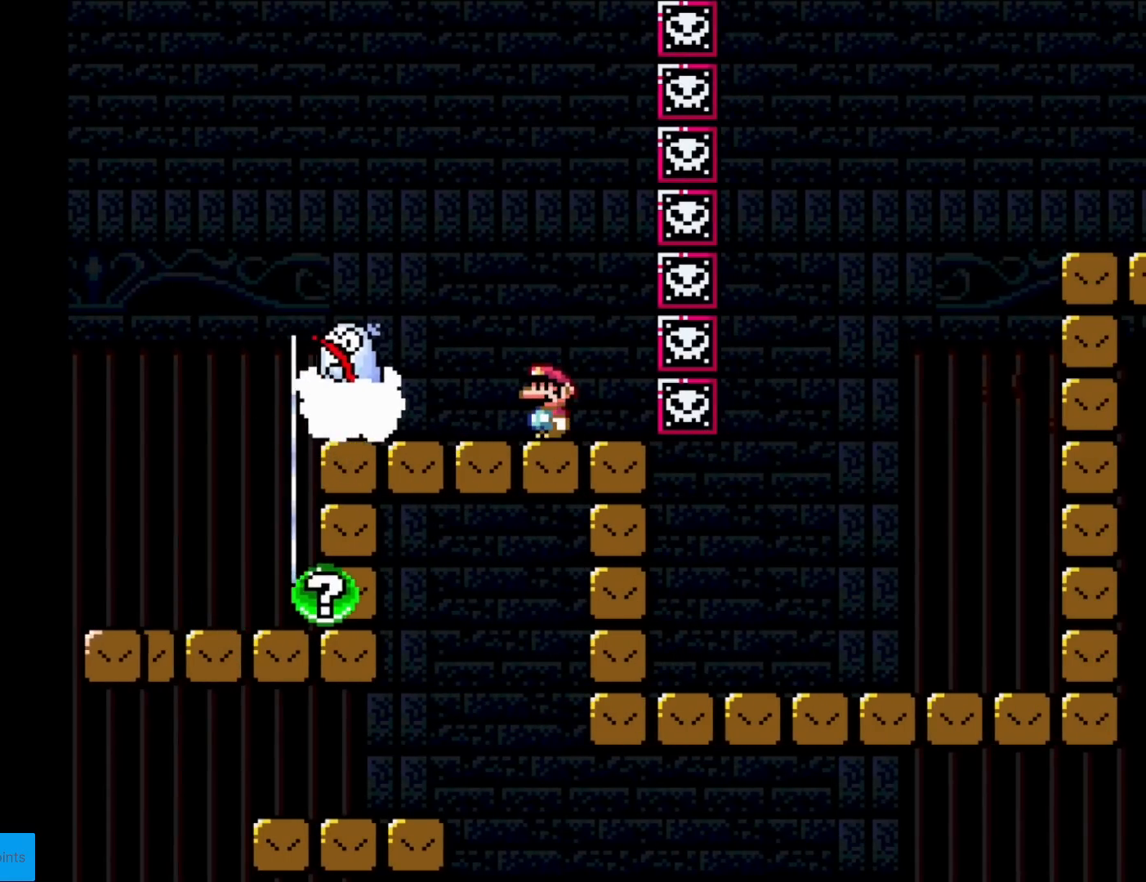
{"buttons": ["A", "X"], "events": [[100, "A", "down"]]}
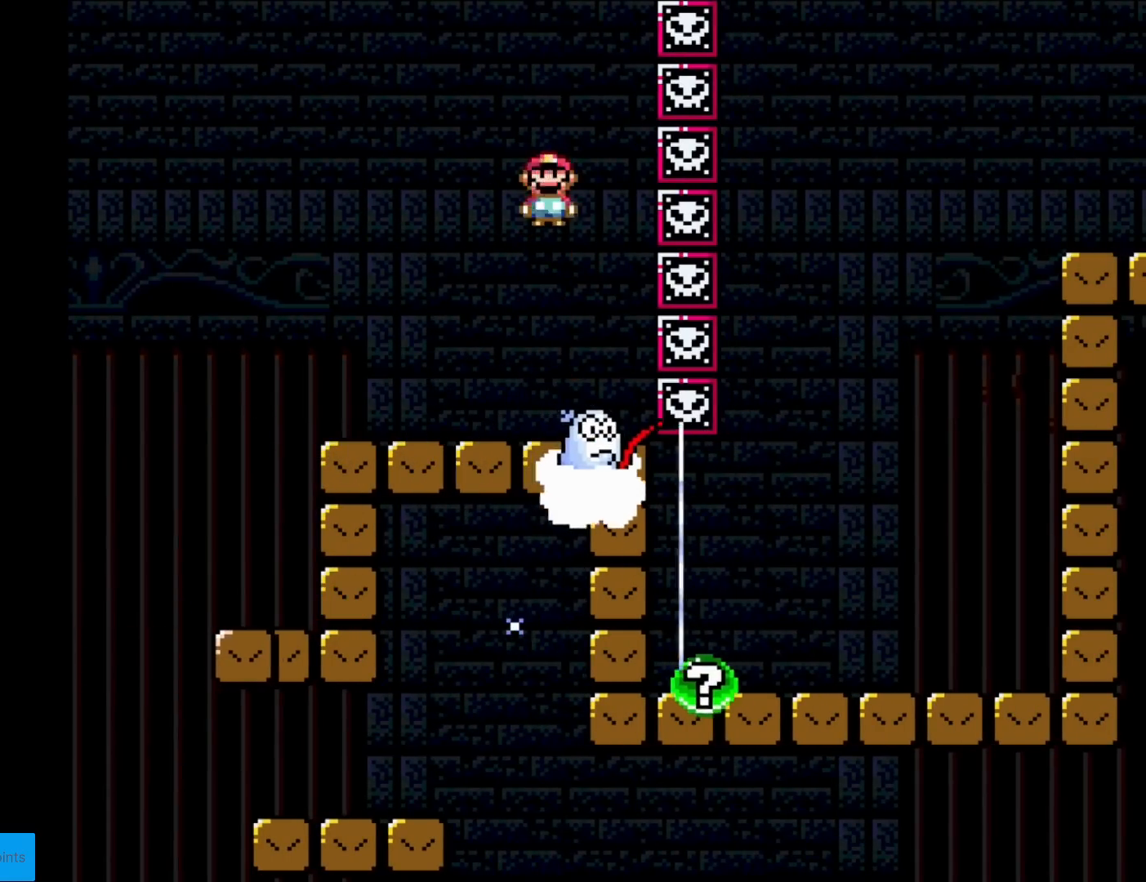
{"buttons": ["X"], "events": [[450, "A", "up"]]}
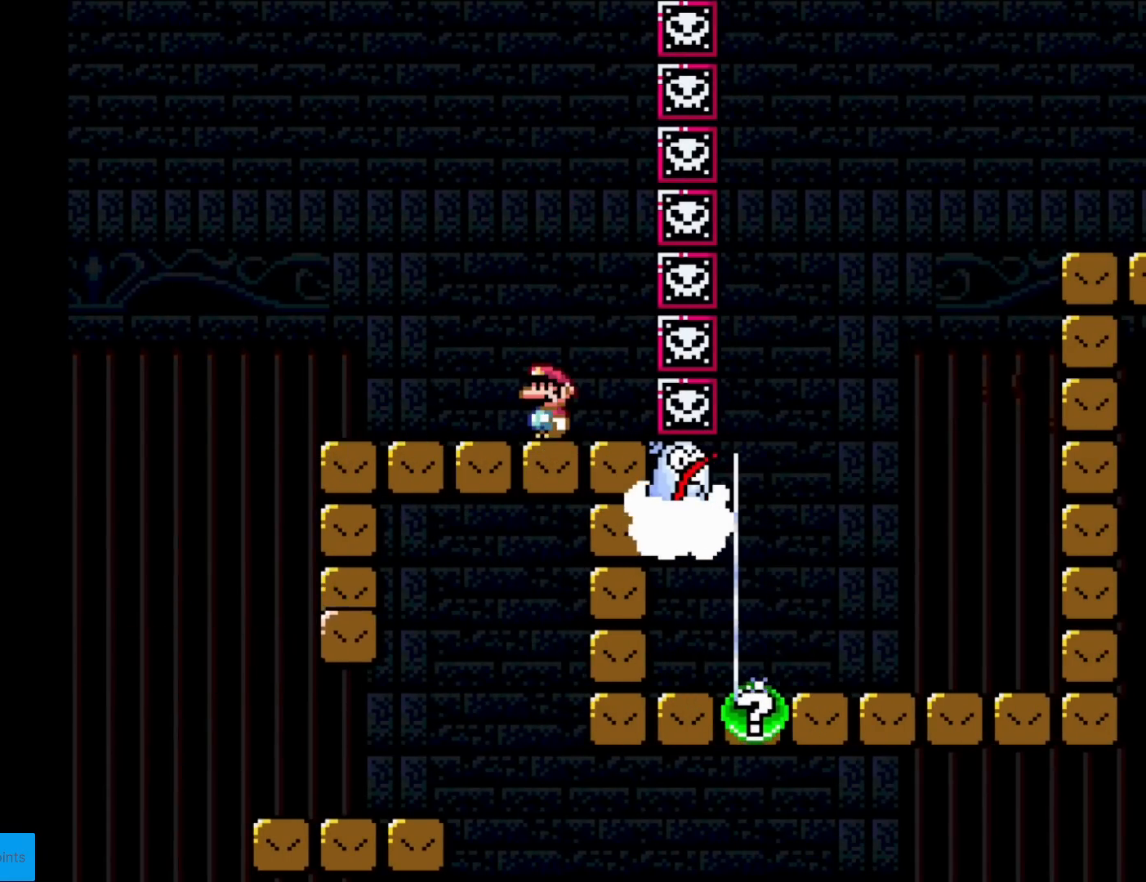
{"buttons": ["A", "X"], "events": [[234, "A", "down"]]}
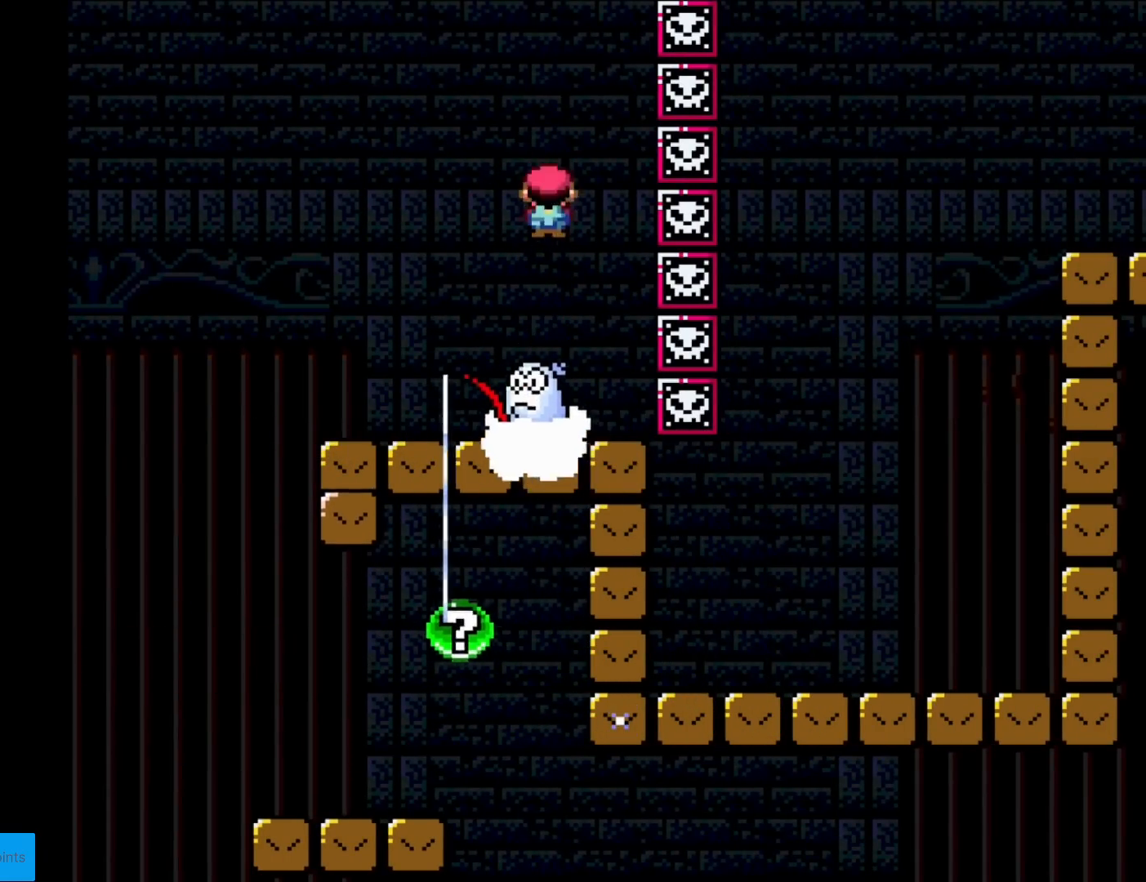
{"buttons": ["X"], "events": [[50, "A", "up"]]}
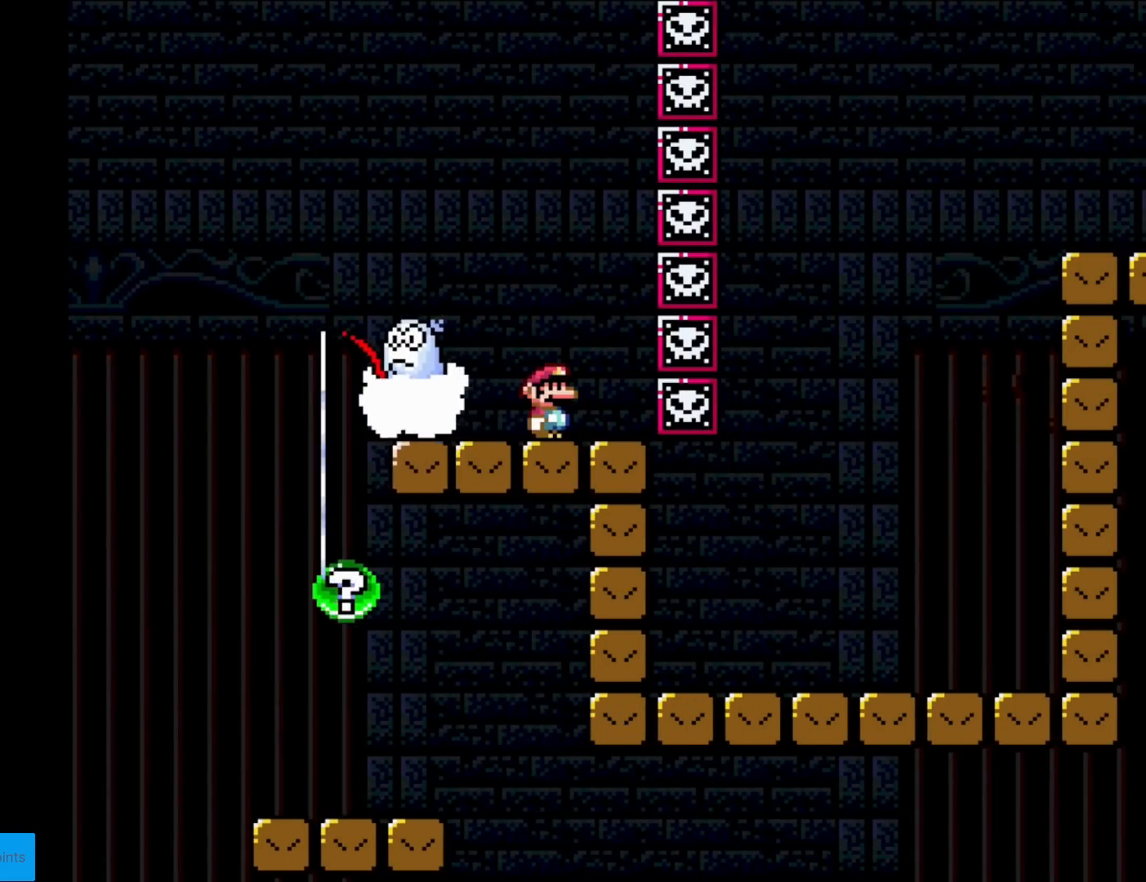
{"buttons": ["X", "DPAD_RIGHT"], "events": [[217, "A", "down"], [267, "A", "up"], [434, "DPAD_RIGHT", "down"]]}
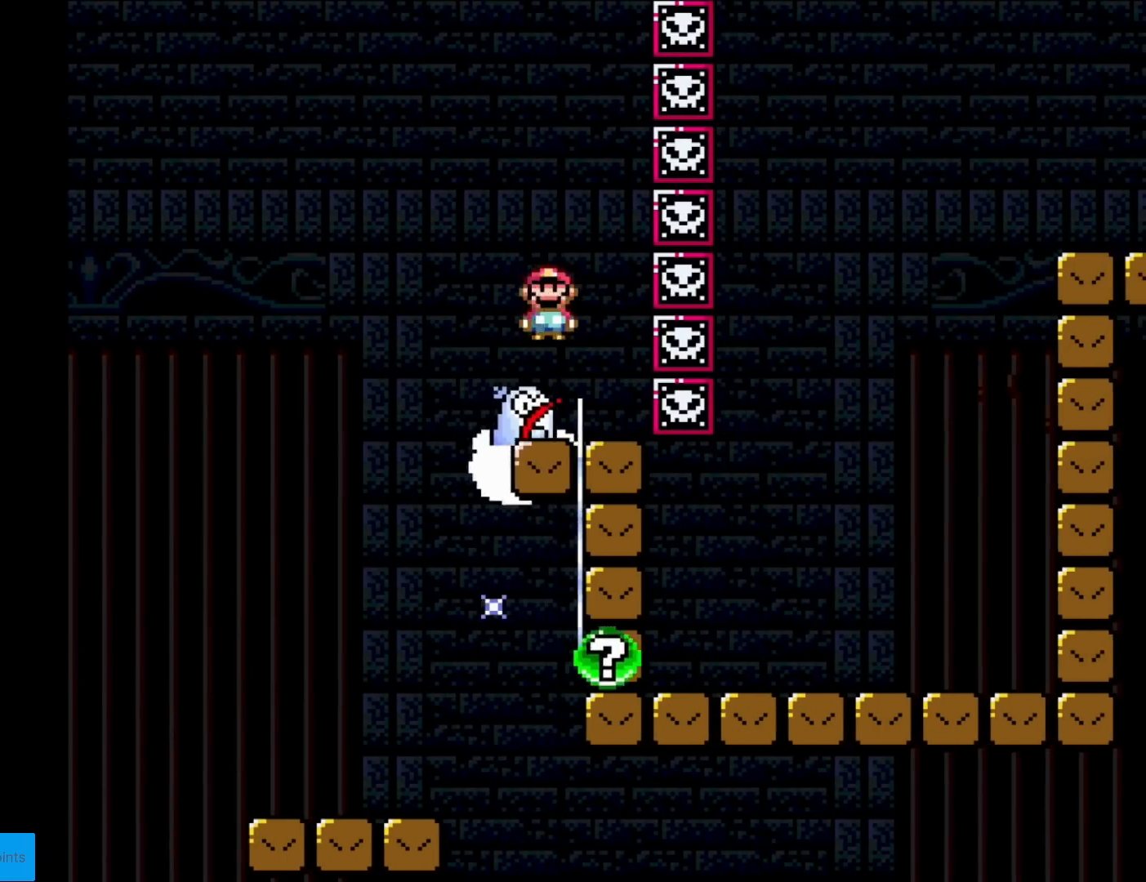
{"buttons": ["A", "X"], "events": [[66, "A", "down"], [66, "DPAD_RIGHT", "up"], [116, "DPAD_LEFT", "down"], [450, "DPAD_LEFT", "up"]]}
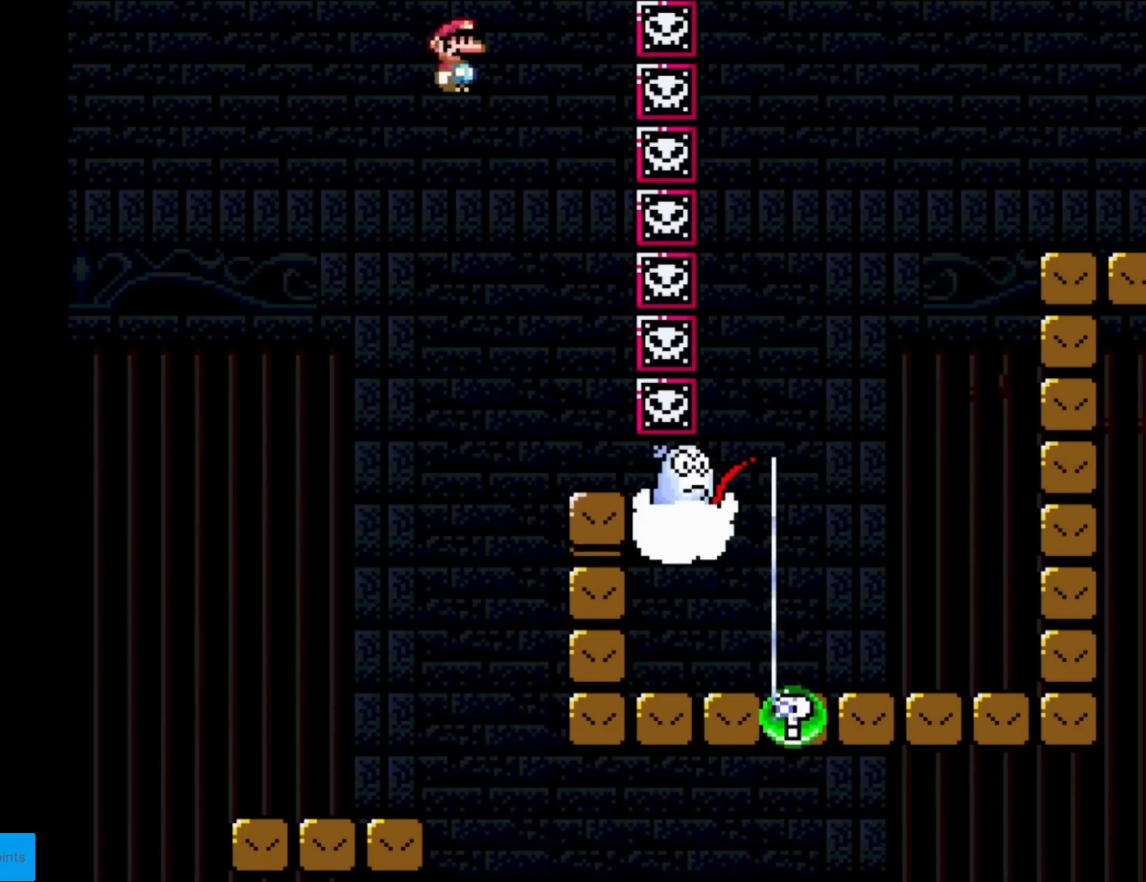
{"buttons": ["A", "X"], "events": [[84, "DPAD_RIGHT", "down"], [467, "DPAD_RIGHT", "up"]]}
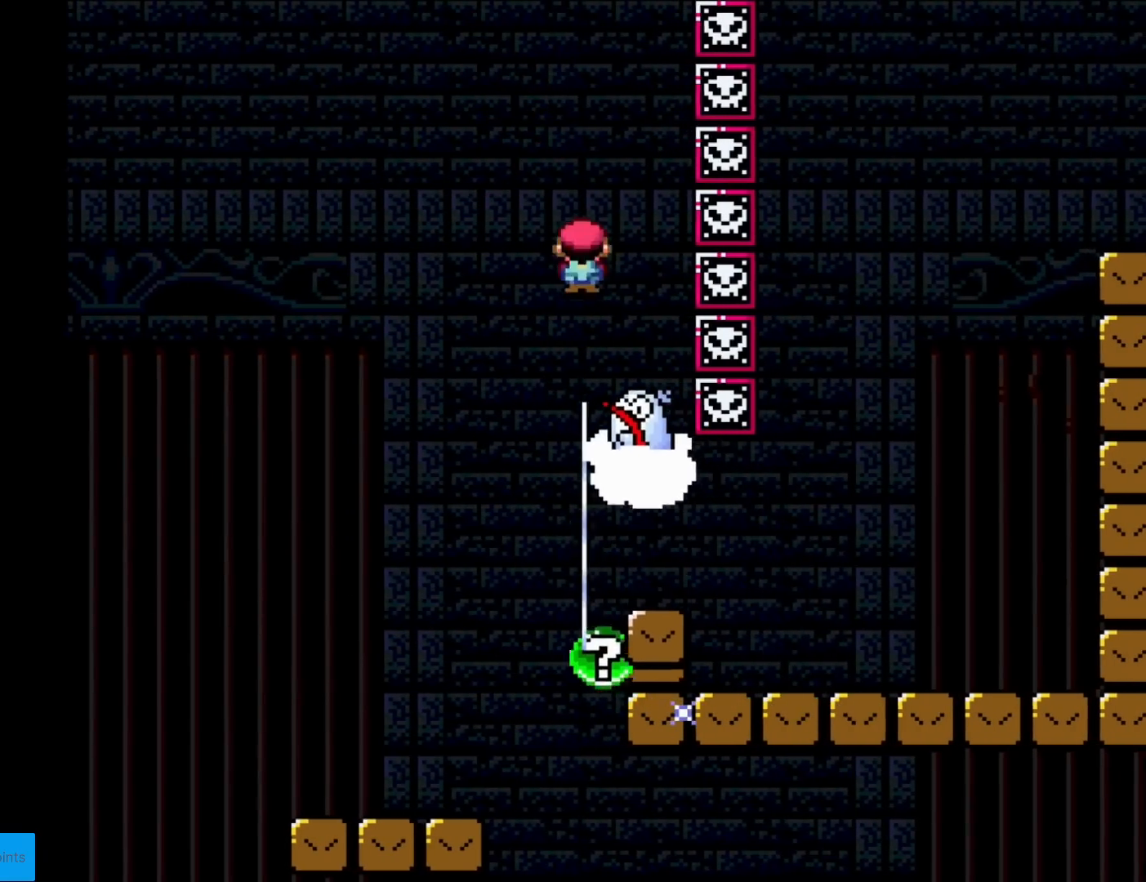
{"buttons": ["X", "DPAD_RIGHT"], "events": [[16, "DPAD_LEFT", "down"], [150, "A", "up"], [250, "DPAD_LEFT", "up"], [333, "DPAD_RIGHT", "down"]]}
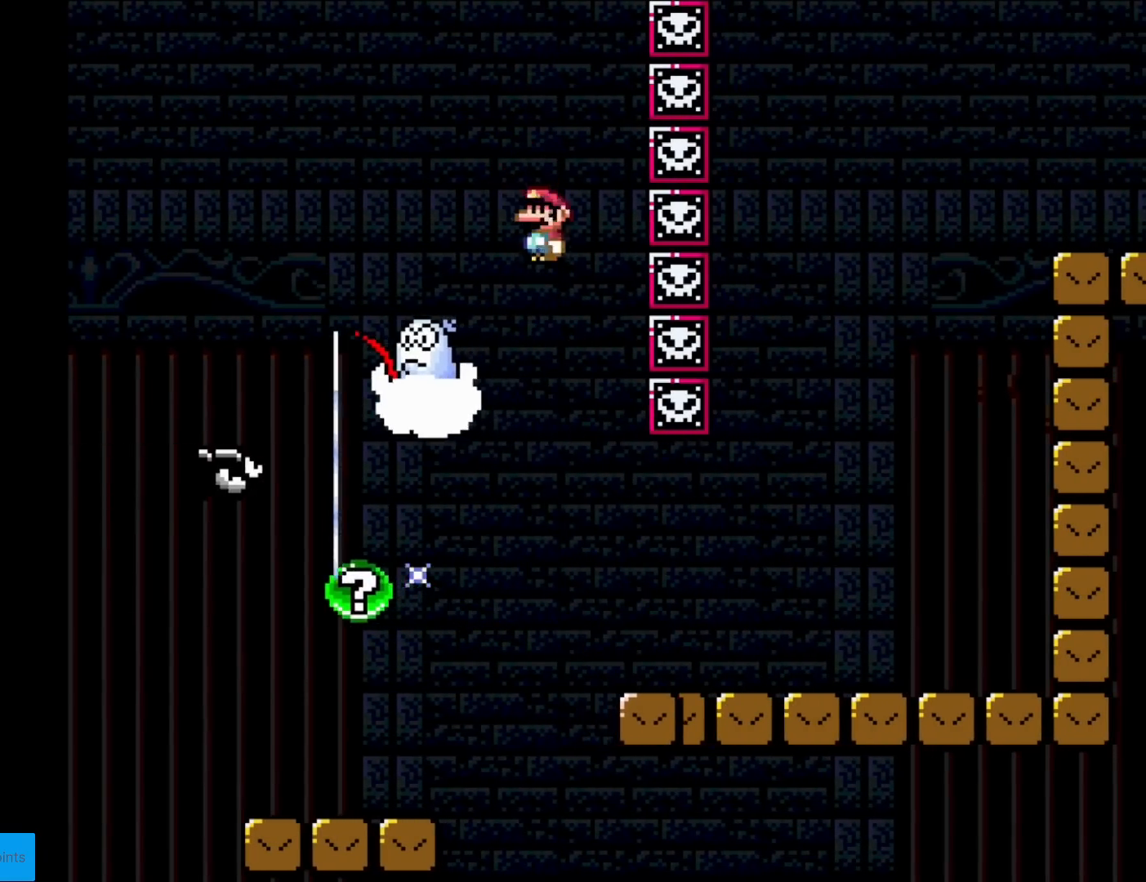
{"buttons": ["X", "DPAD_RIGHT"], "events": [[17, "DPAD_RIGHT", "up"], [84, "DPAD_RIGHT", "down"], [117, "A", "down"], [434, "A", "up"]]}